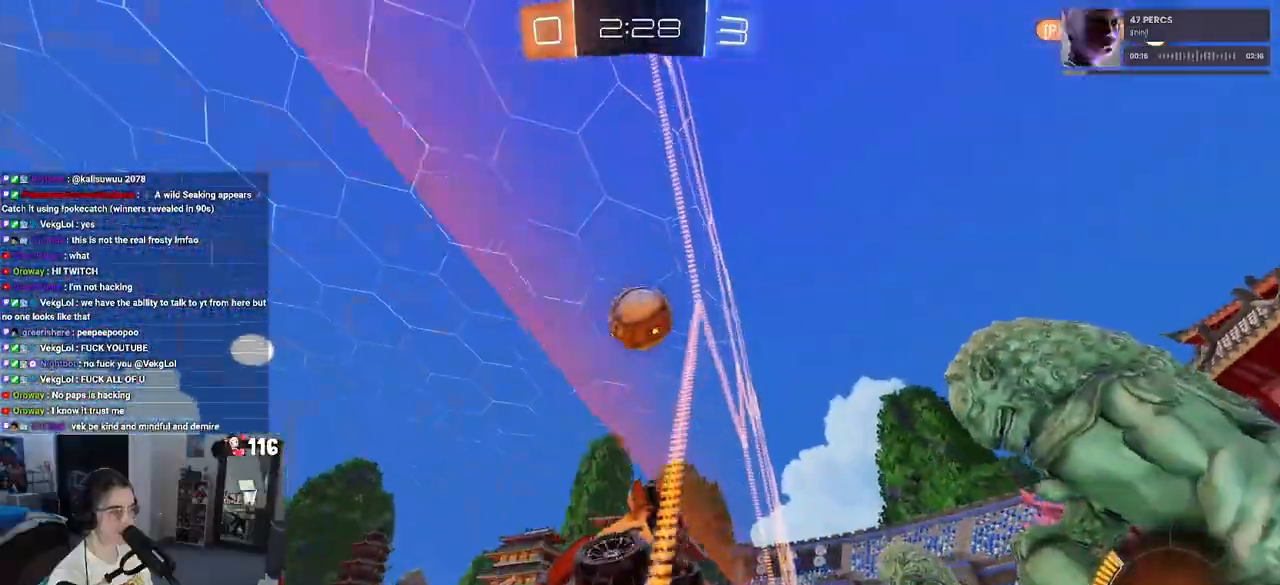
Gameplay with a controller (PlayStation layout); each line is a JSON object with the inputs held at the frame after it. "events" lists button and stick changes between this image and that frame as [ms after this image, input, new state], when the widget could be followed in between. Not read: L3.
{"buttons": ["R1", "R2"], "left_stick": "left", "right_stick": "center", "events": [[100, "left_stick", "center"], [117, "R1", "down"], [250, "left_stick", "left"], [367, "left_stick", "center"], [467, "left_stick", "left"]]}
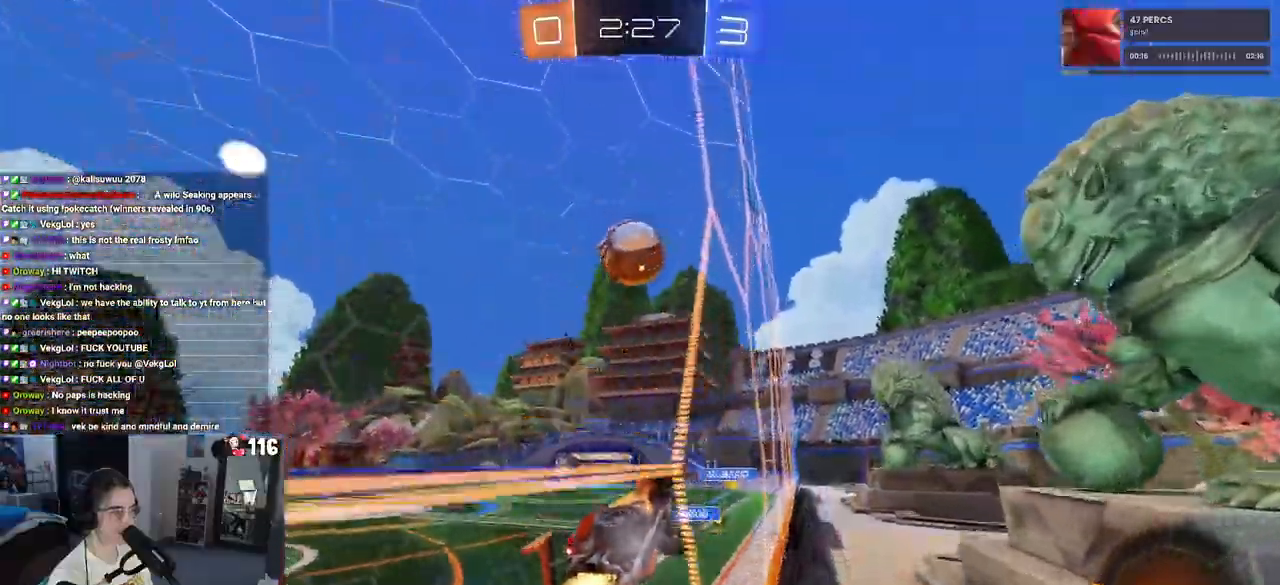
{"buttons": ["R2"], "left_stick": "left", "right_stick": "center", "events": [[100, "left_stick", "center"], [183, "R1", "up"], [250, "left_stick", "left"]]}
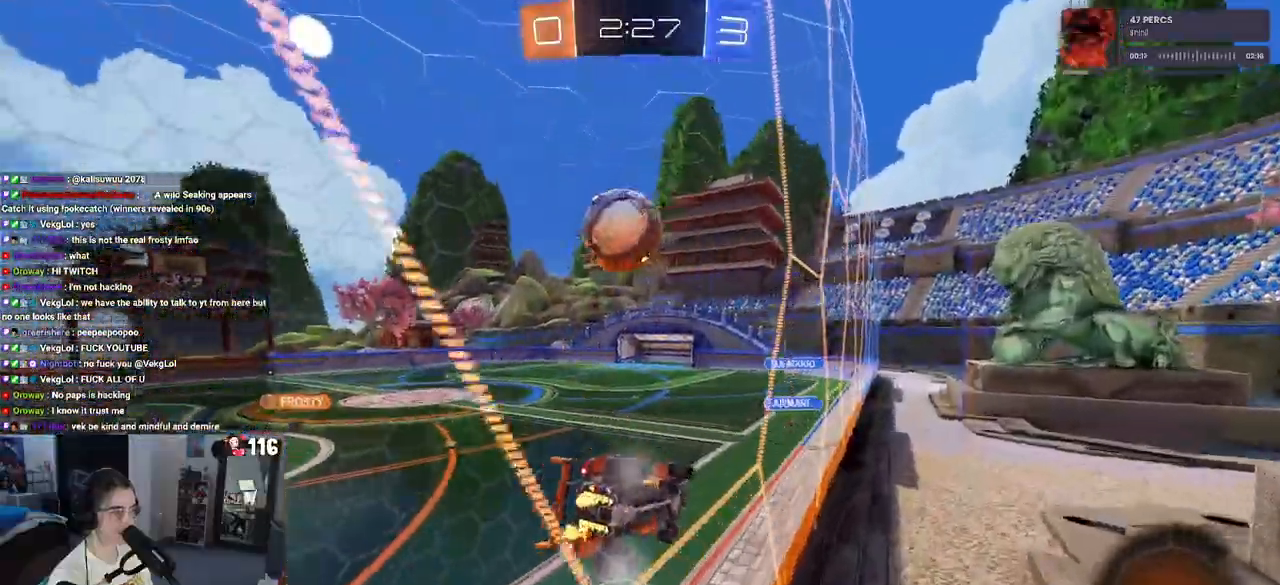
{"buttons": ["R2"], "left_stick": "center", "right_stick": "center", "events": [[150, "left_stick", "center"]]}
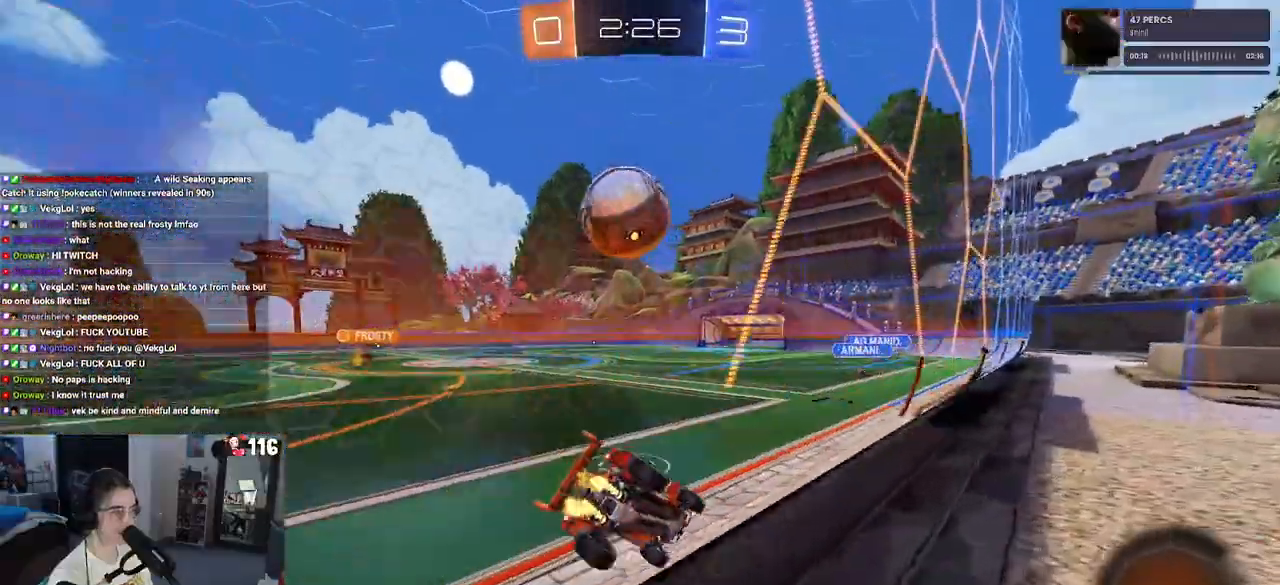
{"buttons": ["R1", "R2"], "left_stick": "up", "right_stick": "center", "events": [[200, "left_stick", "left"], [333, "left_stick", "down-left"], [350, "CROSS", "down"], [350, "R1", "down"], [483, "CROSS", "up"], [483, "left_stick", "up"]]}
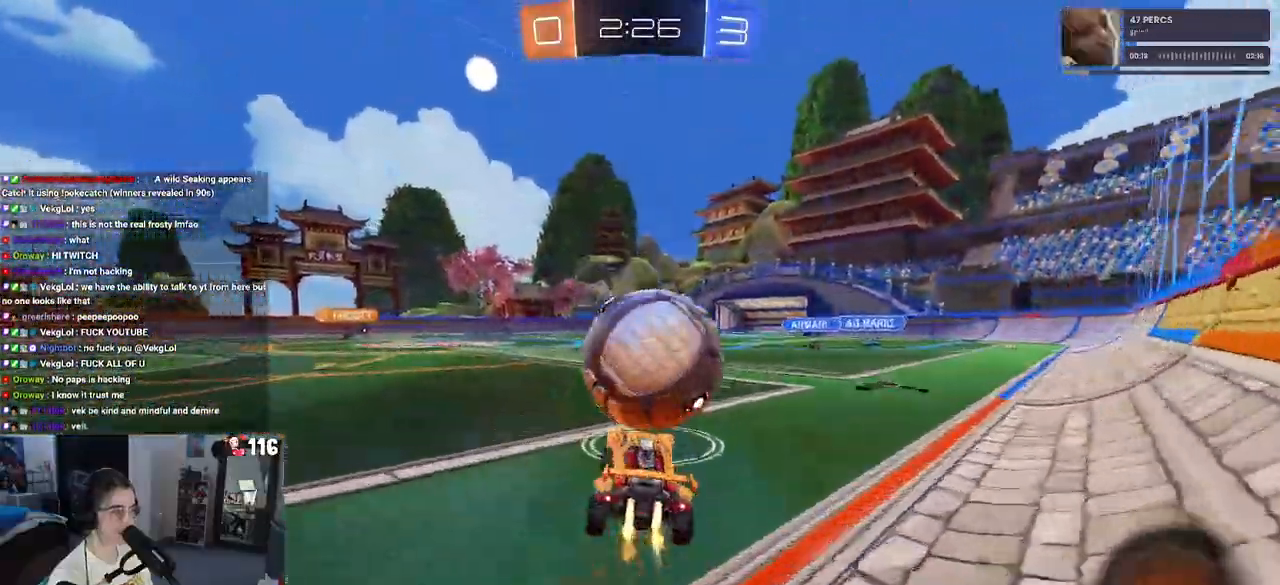
{"buttons": ["R2"], "left_stick": "center", "right_stick": "center", "events": [[33, "CROSS", "down"], [117, "R1", "up"], [117, "left_stick", "center"], [133, "CROSS", "up"]]}
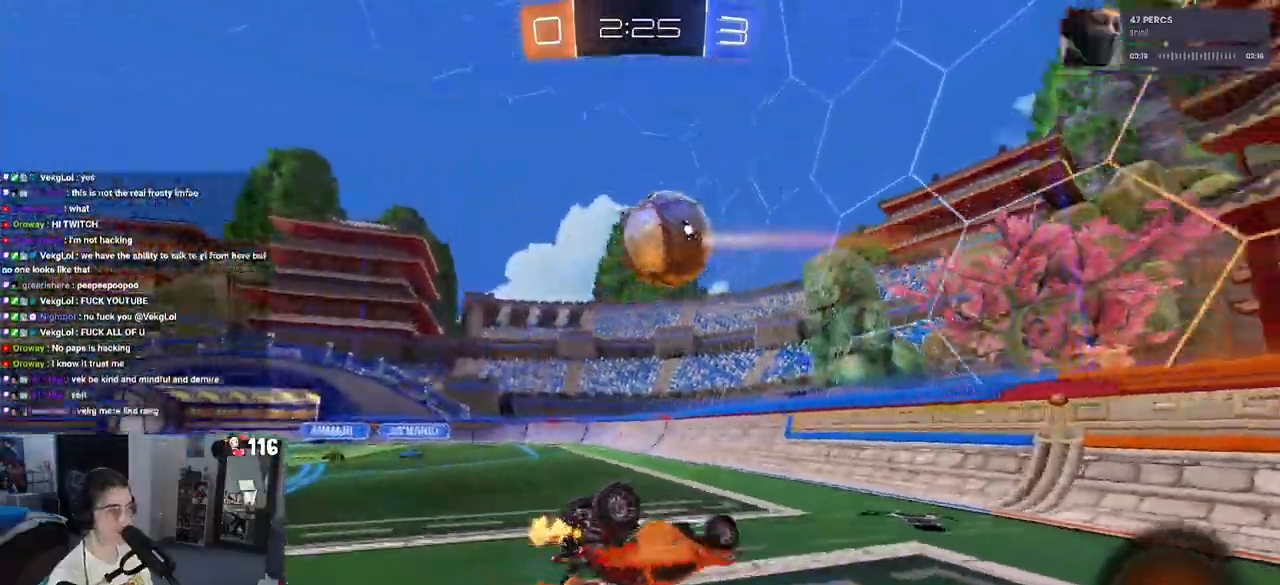
{"buttons": ["R2"], "left_stick": "center", "right_stick": "center", "events": []}
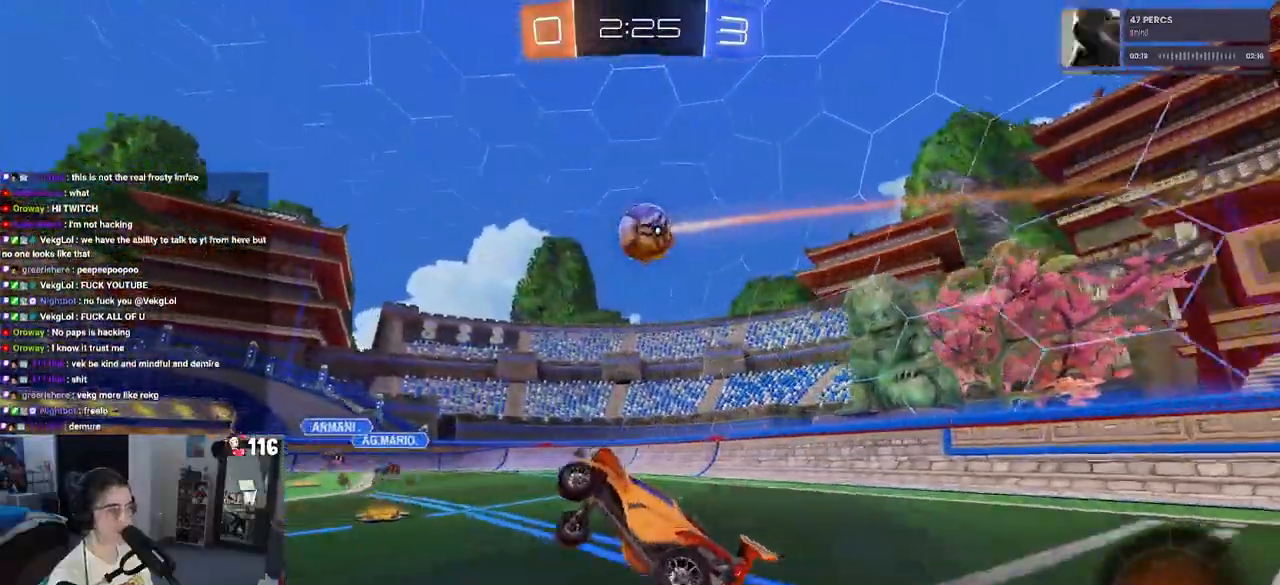
{"buttons": ["R2"], "left_stick": "right", "right_stick": "center", "events": [[83, "left_stick", "right"]]}
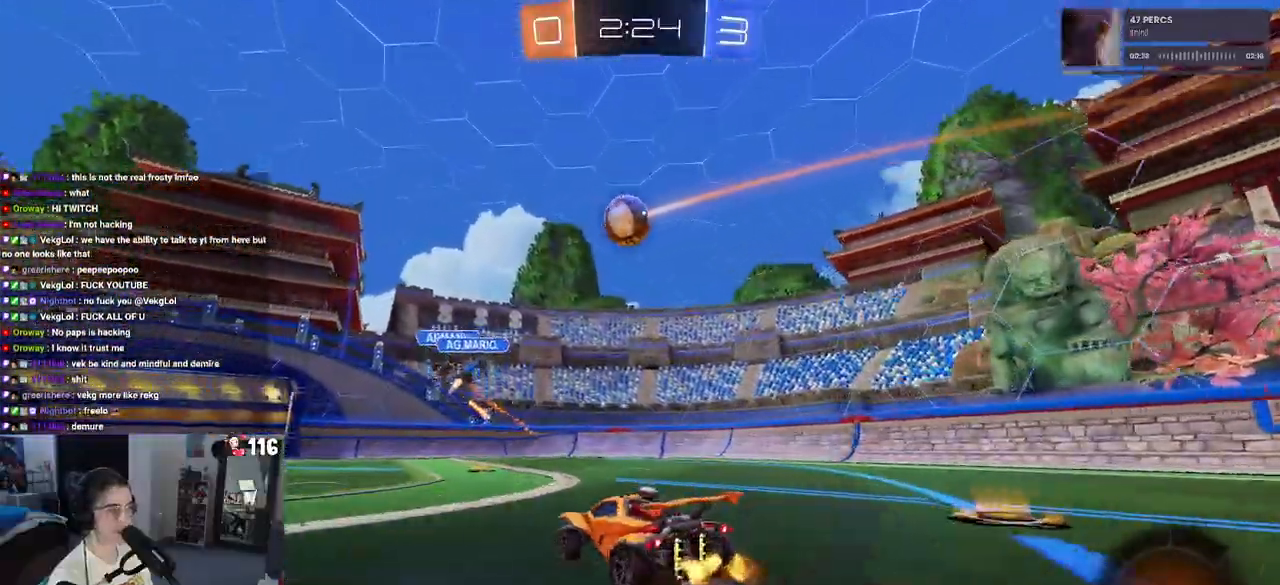
{"buttons": ["R2"], "left_stick": "right", "right_stick": "center", "events": [[100, "left_stick", "center"], [267, "left_stick", "left"], [433, "left_stick", "center"], [483, "left_stick", "right"]]}
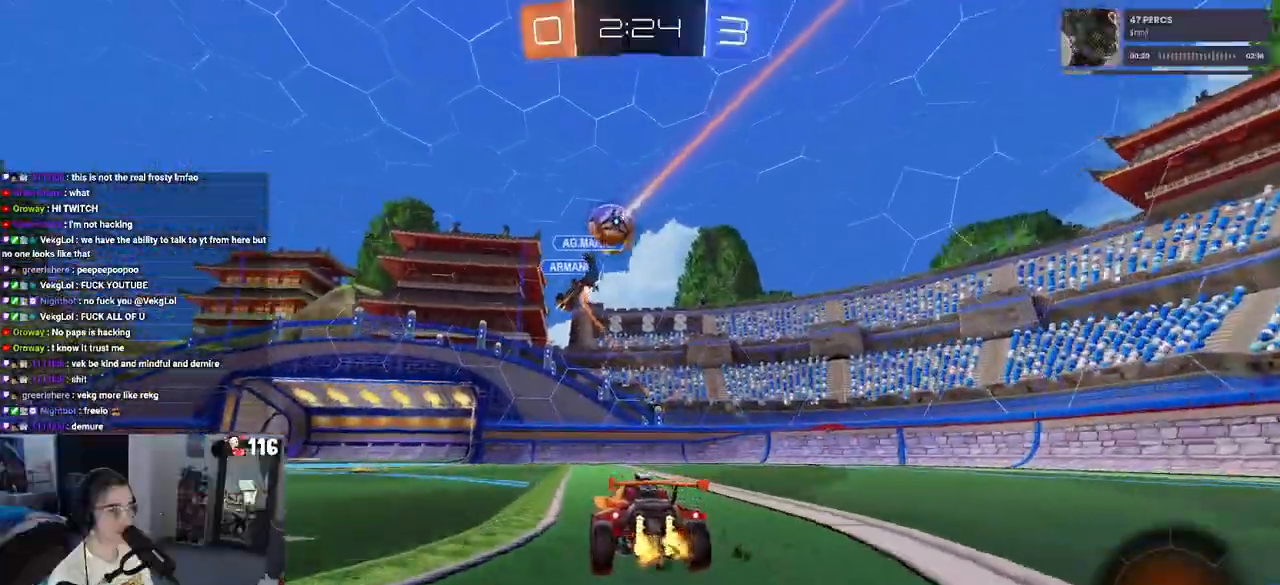
{"buttons": ["R2"], "left_stick": "right", "right_stick": "center", "events": [[200, "SQUARE", "down"], [283, "SQUARE", "up"]]}
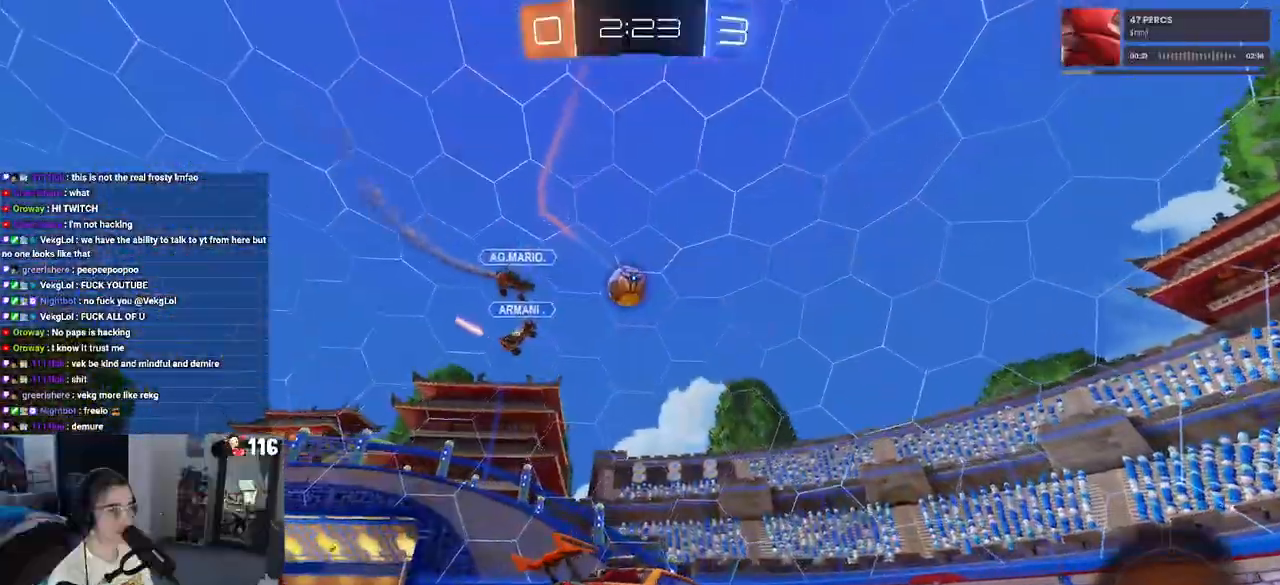
{"buttons": ["R2"], "left_stick": "center", "right_stick": "center", "events": [[467, "left_stick", "center"]]}
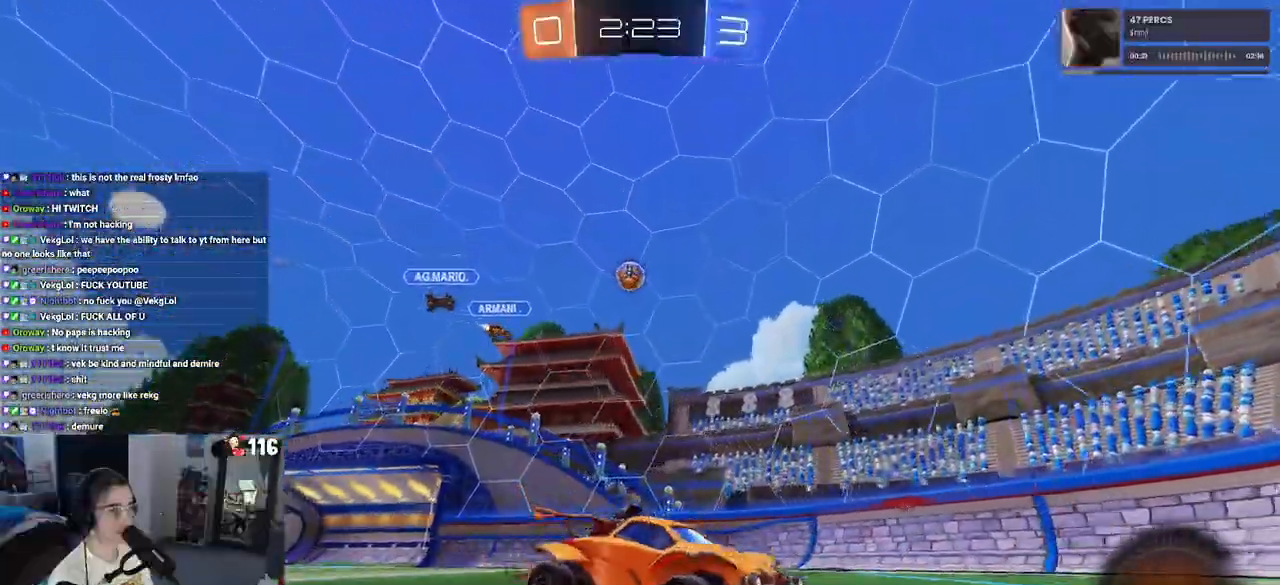
{"buttons": ["R2"], "left_stick": "left", "right_stick": "center", "events": [[33, "SQUARE", "down"], [33, "left_stick", "left"], [217, "SQUARE", "up"]]}
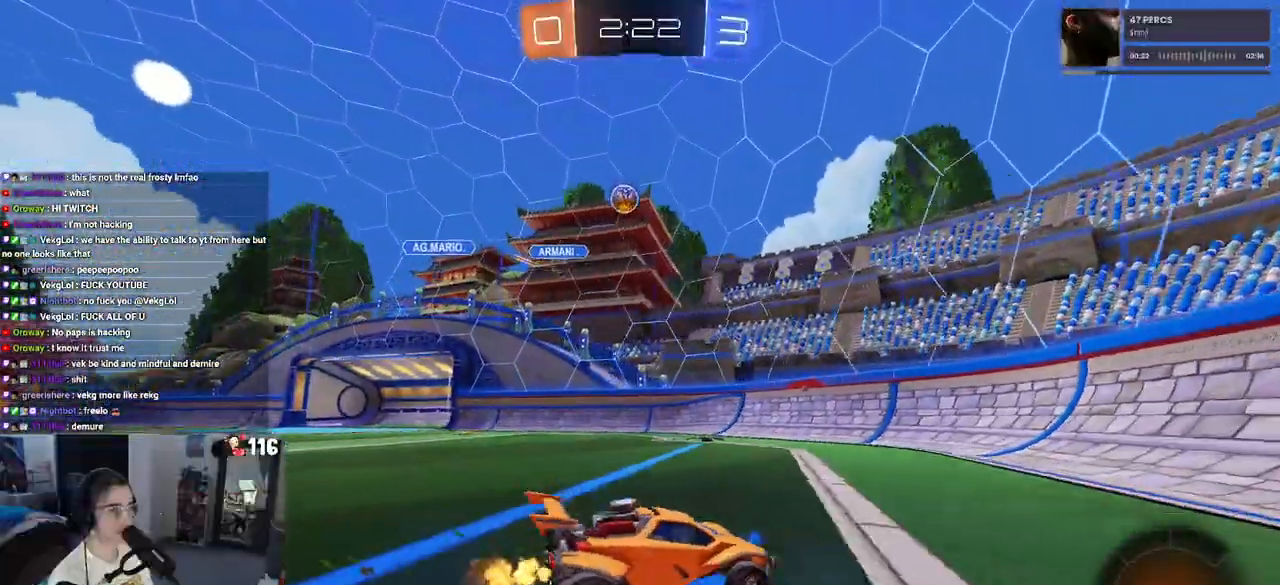
{"buttons": ["R1", "R2"], "left_stick": "center", "right_stick": "center", "events": [[233, "R1", "down"], [450, "left_stick", "center"]]}
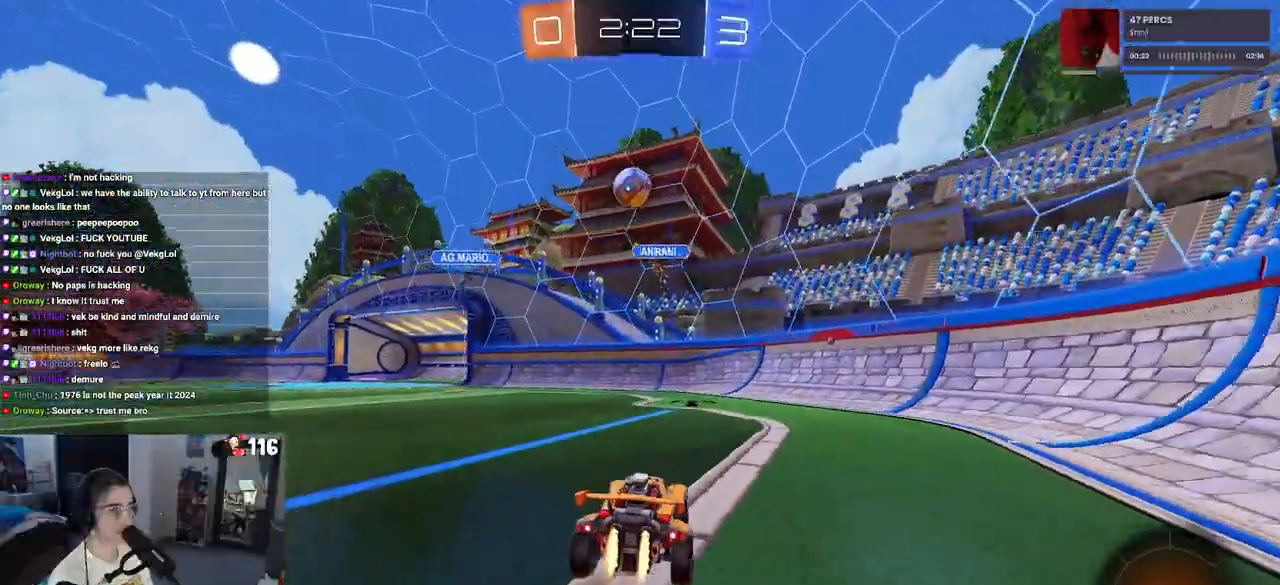
{"buttons": ["CROSS", "R1", "R2"], "left_stick": "center", "right_stick": "center", "events": [[317, "CROSS", "down"], [317, "left_stick", "down"], [500, "left_stick", "center"]]}
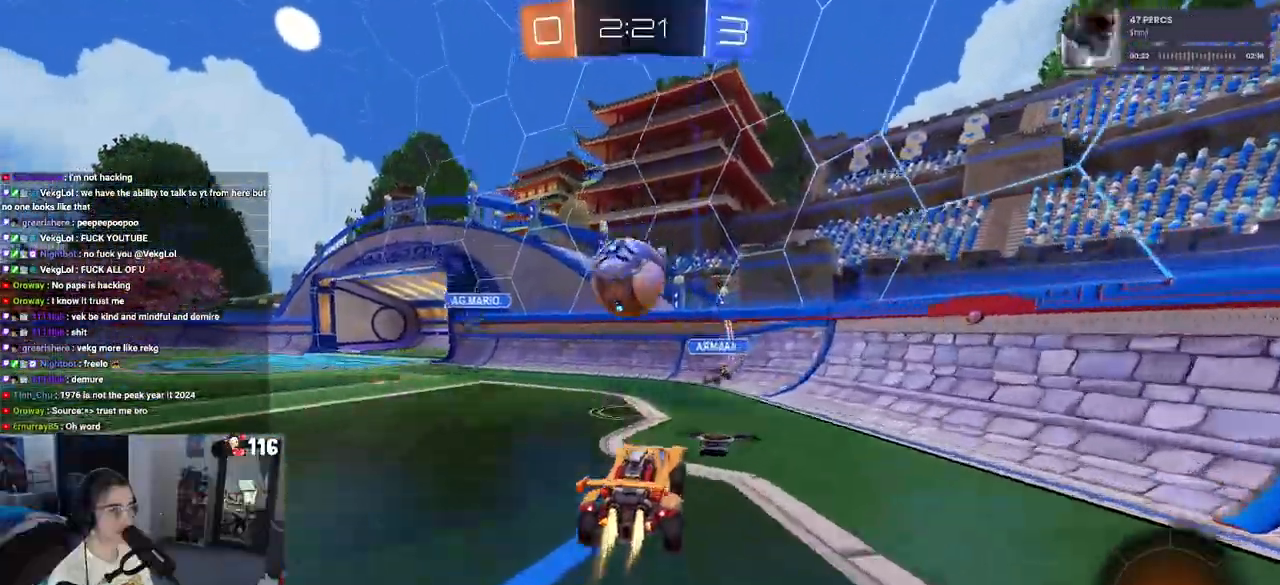
{"buttons": ["R1", "R2"], "left_stick": "down", "right_stick": "center", "events": [[33, "CROSS", "up"], [133, "left_stick", "up"], [167, "CROSS", "down"], [250, "left_stick", "left"], [300, "CROSS", "up"], [317, "left_stick", "down"]]}
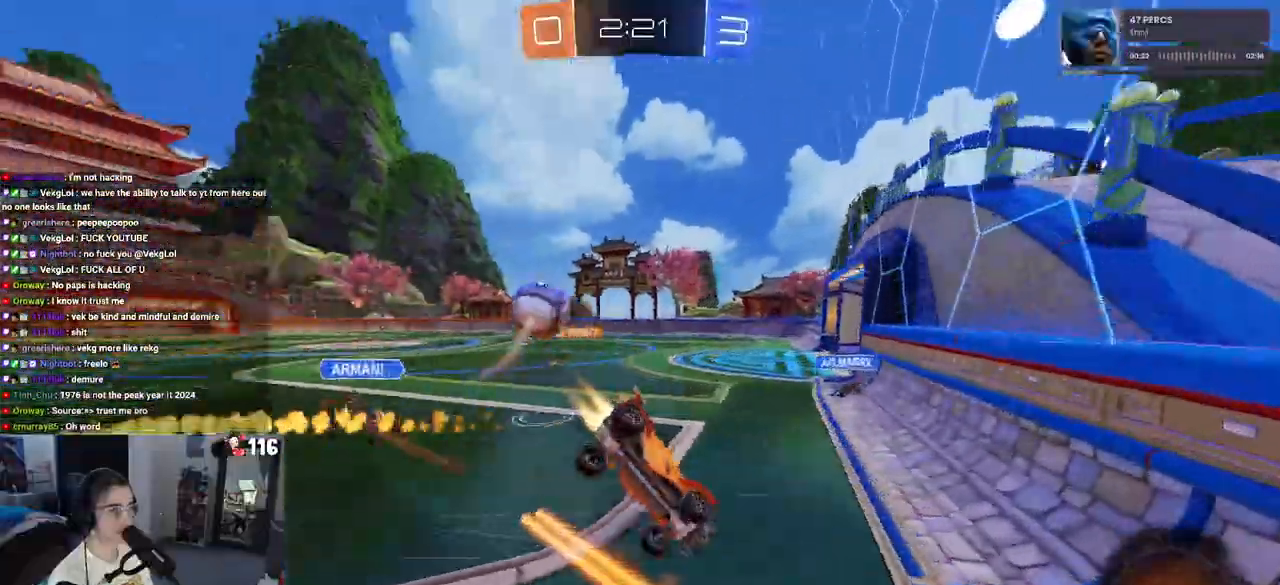
{"buttons": ["R2"], "left_stick": "down-right", "right_stick": "center", "events": [[133, "R1", "up"], [383, "left_stick", "down-right"]]}
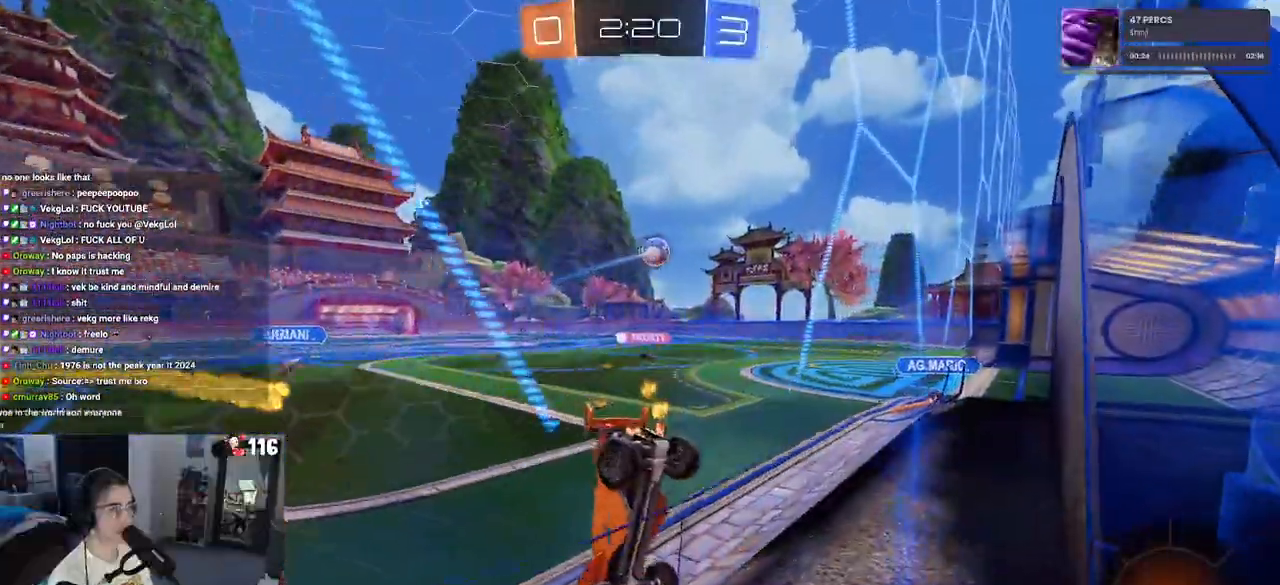
{"buttons": ["R2"], "left_stick": "left", "right_stick": "center", "events": [[67, "left_stick", "center"], [333, "TRIANGLE", "down"], [333, "left_stick", "left"], [483, "TRIANGLE", "up"]]}
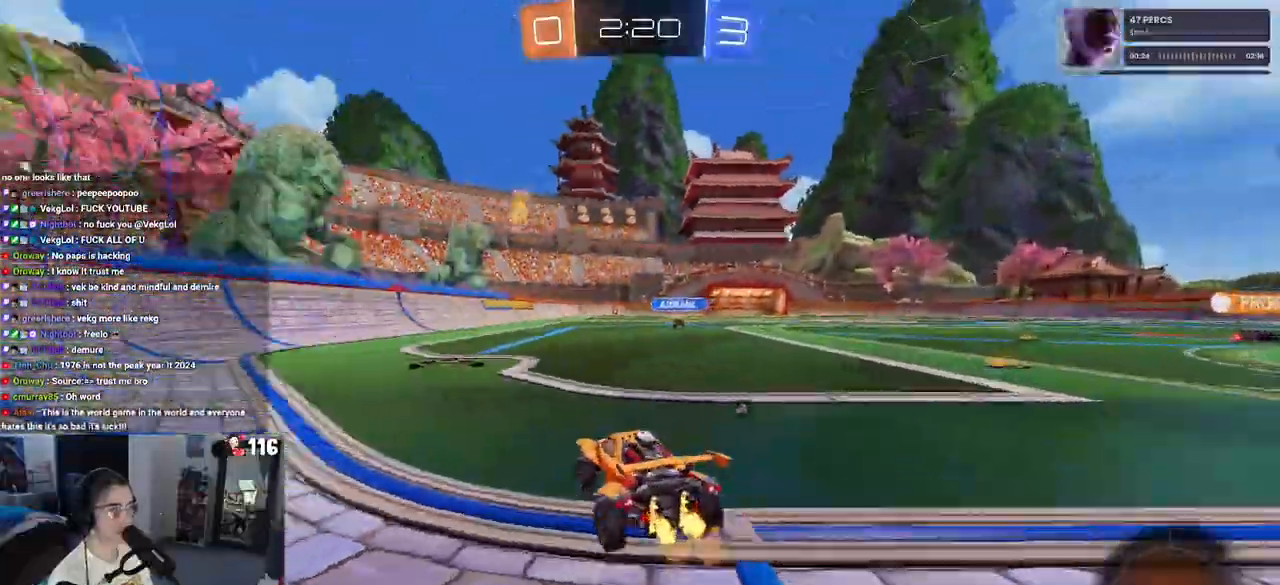
{"buttons": ["R2"], "left_stick": "center", "right_stick": "center", "events": [[117, "left_stick", "center"], [350, "left_stick", "right"], [483, "left_stick", "center"]]}
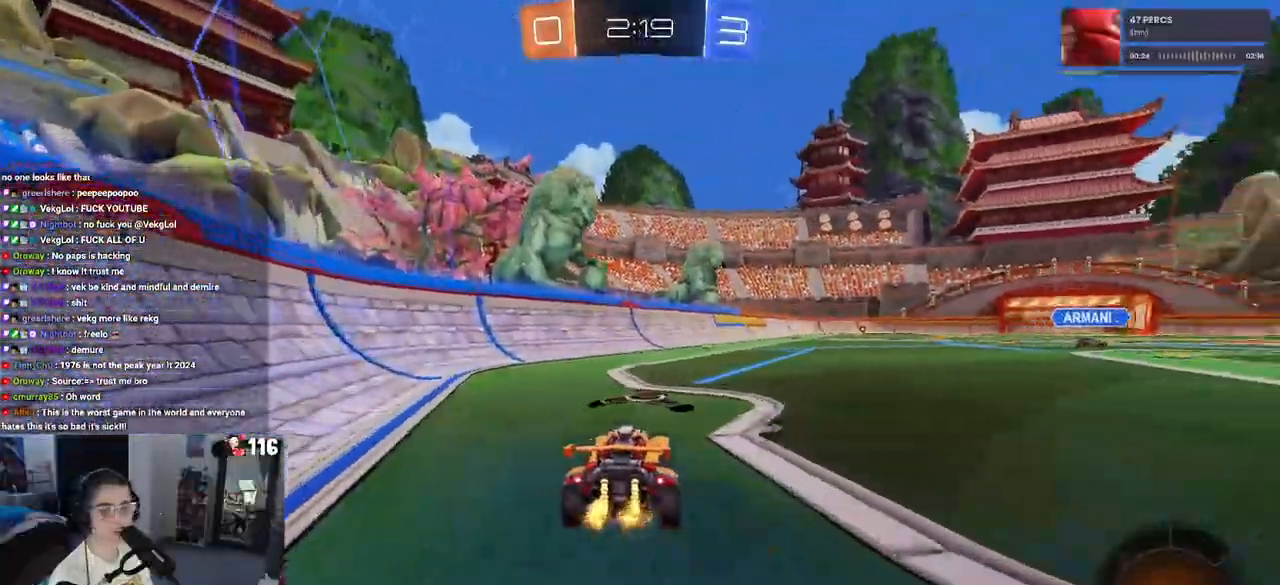
{"buttons": ["SQUARE", "R1", "R2"], "left_stick": "down", "right_stick": "center", "events": [[33, "R1", "down"], [133, "CROSS", "down"], [200, "left_stick", "up-right"], [250, "CROSS", "up"], [283, "CROSS", "down"], [333, "SQUARE", "down"], [383, "CROSS", "up"], [383, "left_stick", "down"]]}
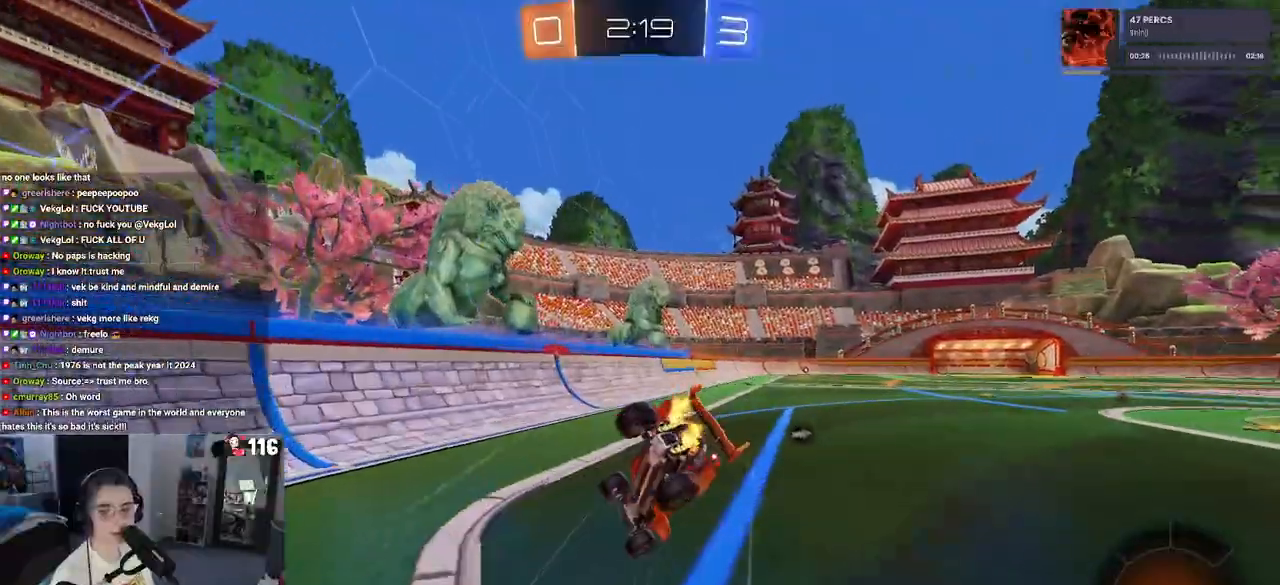
{"buttons": ["SQUARE", "R1", "R2"], "left_stick": "down-right", "right_stick": "center", "events": [[83, "left_stick", "down-right"]]}
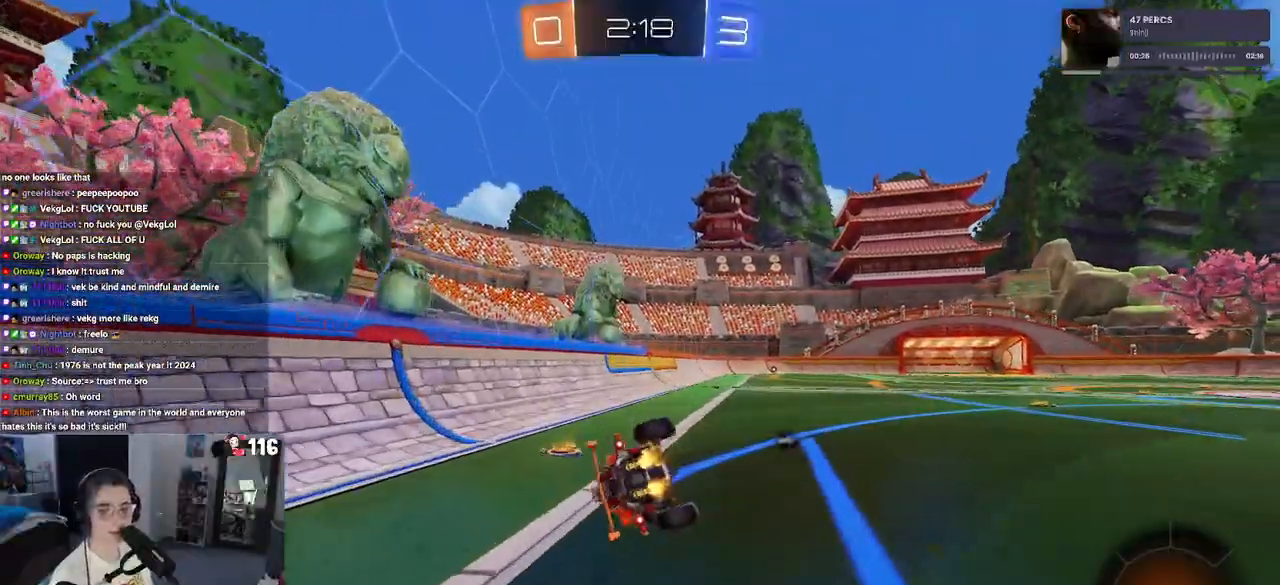
{"buttons": ["R2"], "left_stick": "down", "right_stick": "center", "events": [[250, "R1", "up"], [250, "SQUARE", "up"], [383, "left_stick", "down"], [433, "CROSS", "down"], [483, "CROSS", "up"]]}
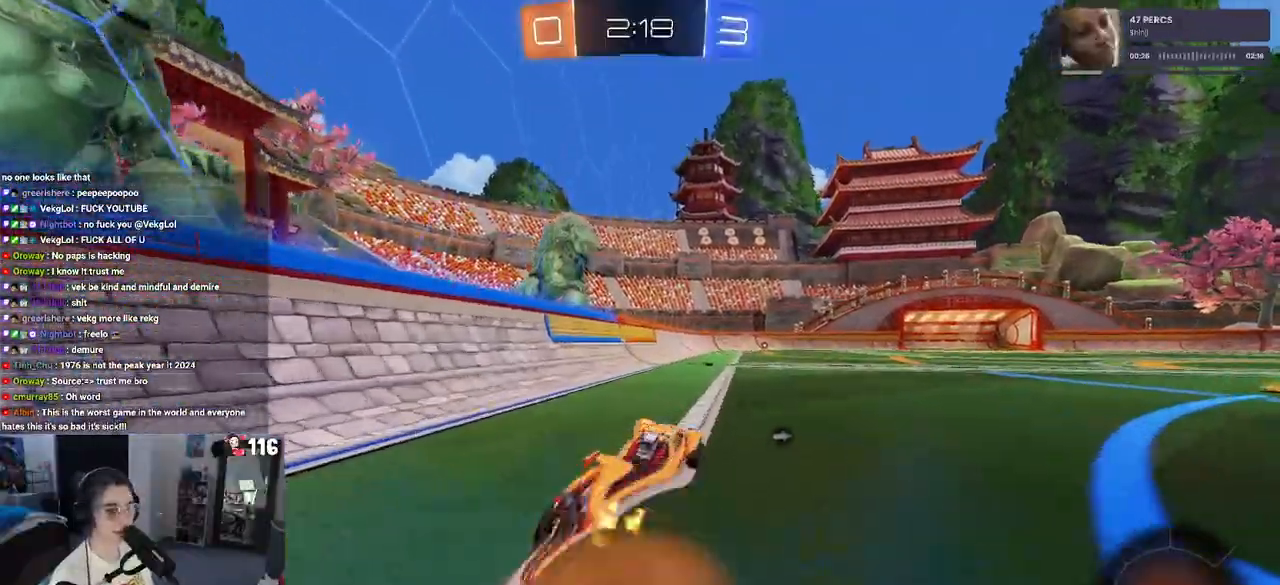
{"buttons": ["R2"], "left_stick": "left", "right_stick": "center", "events": [[217, "left_stick", "center"], [267, "left_stick", "left"]]}
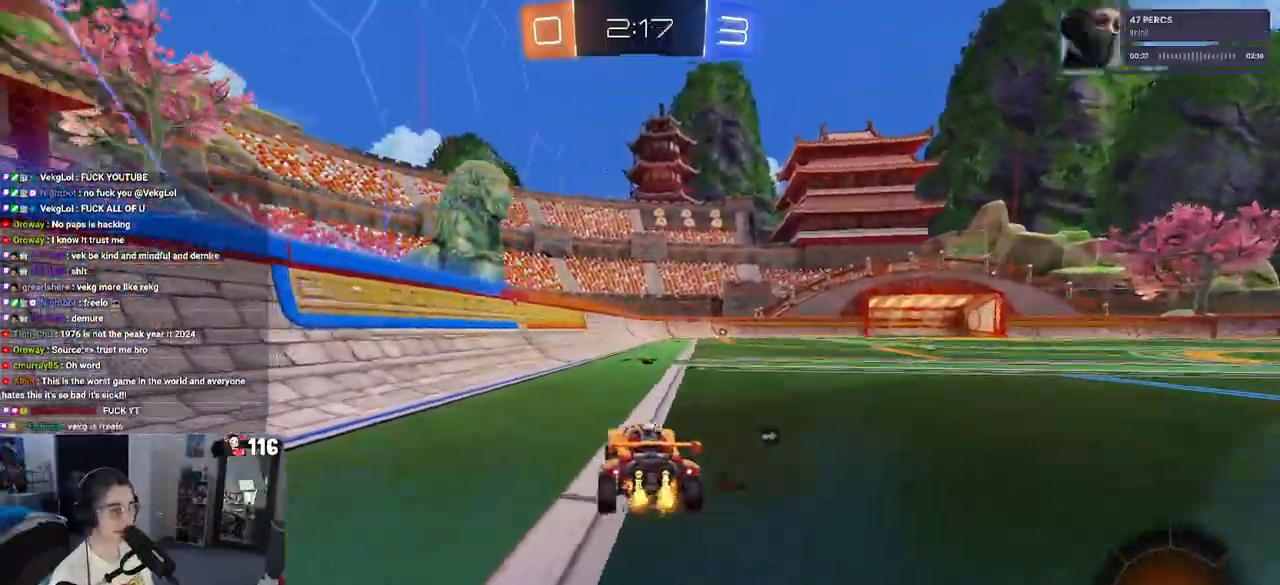
{"buttons": ["SQUARE", "R2"], "left_stick": "down", "right_stick": "center", "events": [[17, "left_stick", "center"], [83, "R1", "down"], [100, "CROSS", "down"], [117, "left_stick", "up-right"], [183, "CROSS", "up"], [250, "CROSS", "down"], [300, "SQUARE", "down"], [333, "CROSS", "up"], [350, "left_stick", "down"], [500, "R1", "up"]]}
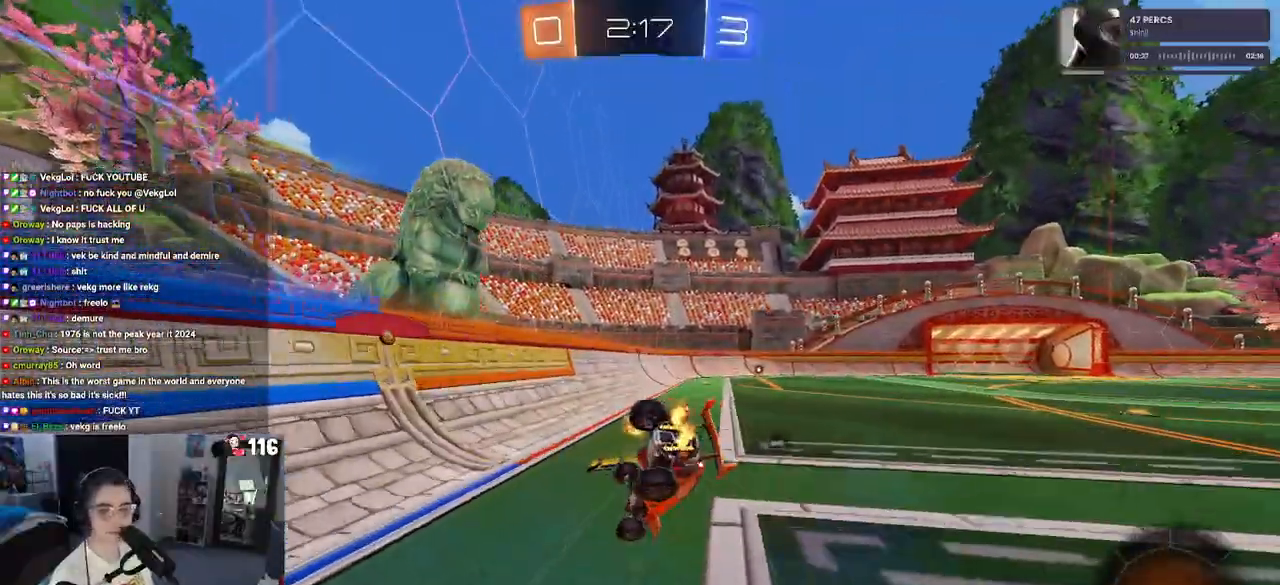
{"buttons": ["SQUARE", "R2"], "left_stick": "down-right", "right_stick": "center", "events": [[33, "left_stick", "down-right"]]}